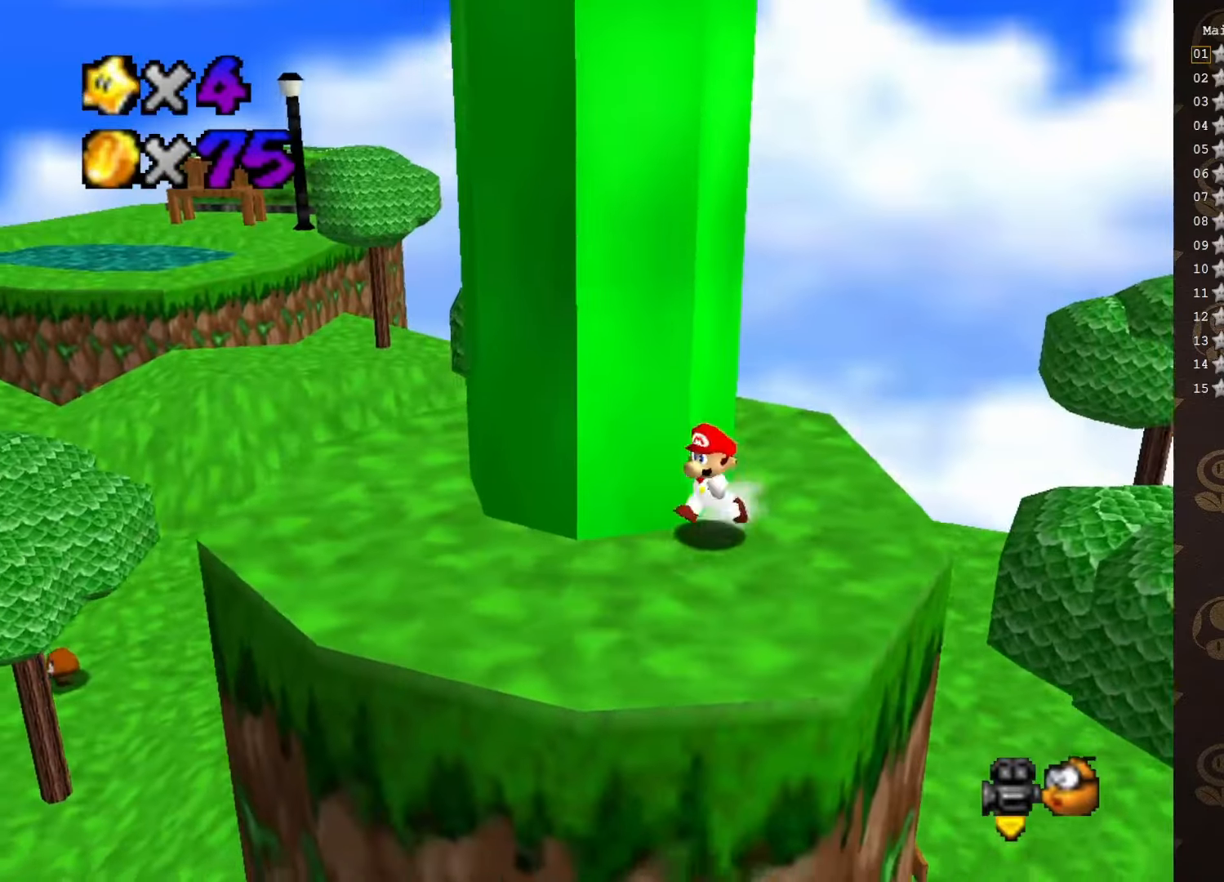
Gameplay with a controller (Nintendo layout); each line is a JSON object with the inputs held at the frame after it. "events" lists button and stick changes between this image and that frame as [ms after this image, input, new state], when the widget could be followed in between. Not read: L3 R3 Z.
{"buttons": [], "left_stick": "up", "events": [[166, "left_stick", "down"], [500, "left_stick", "up"]]}
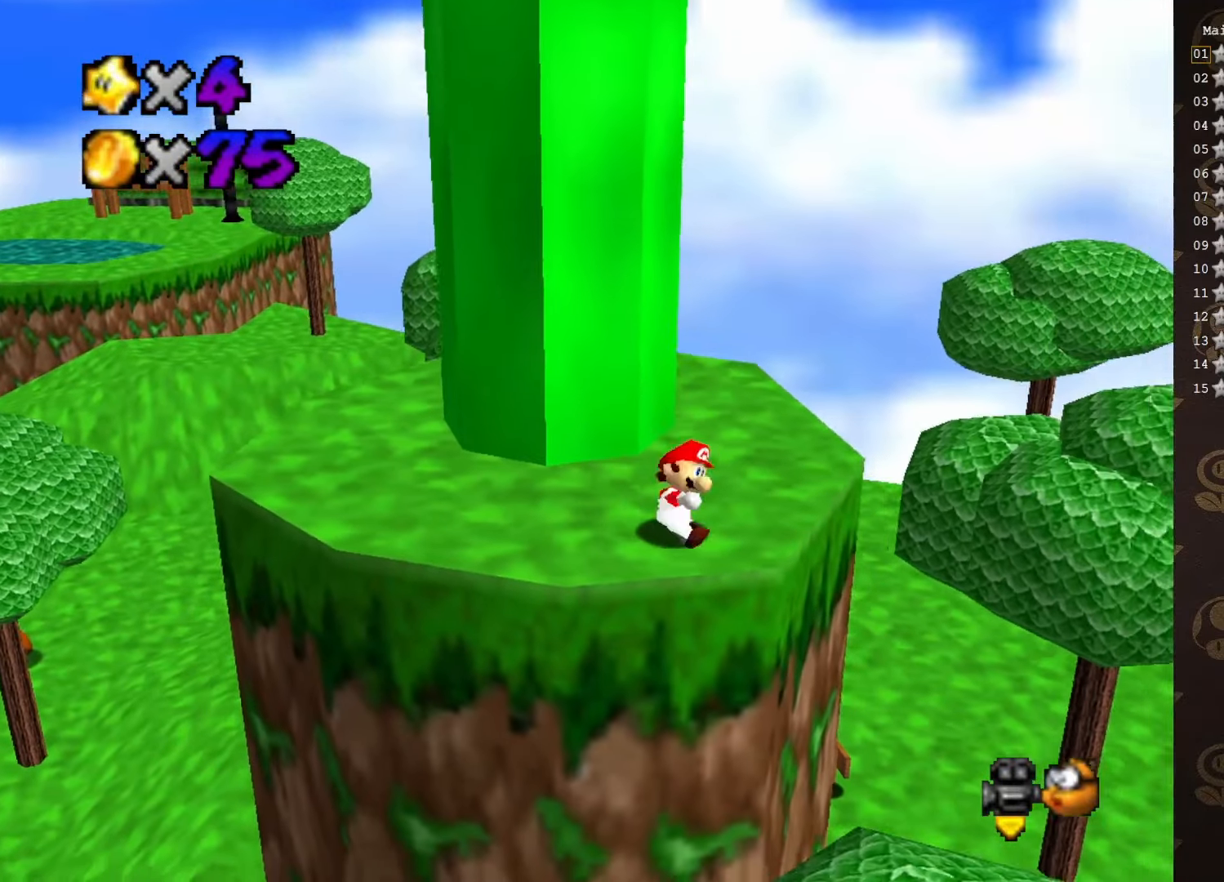
{"buttons": ["C_LEFT"], "left_stick": "up-left", "events": [[66, "left_stick", "up-left"], [133, "A", "down"], [400, "A", "up"], [466, "C_LEFT", "down"]]}
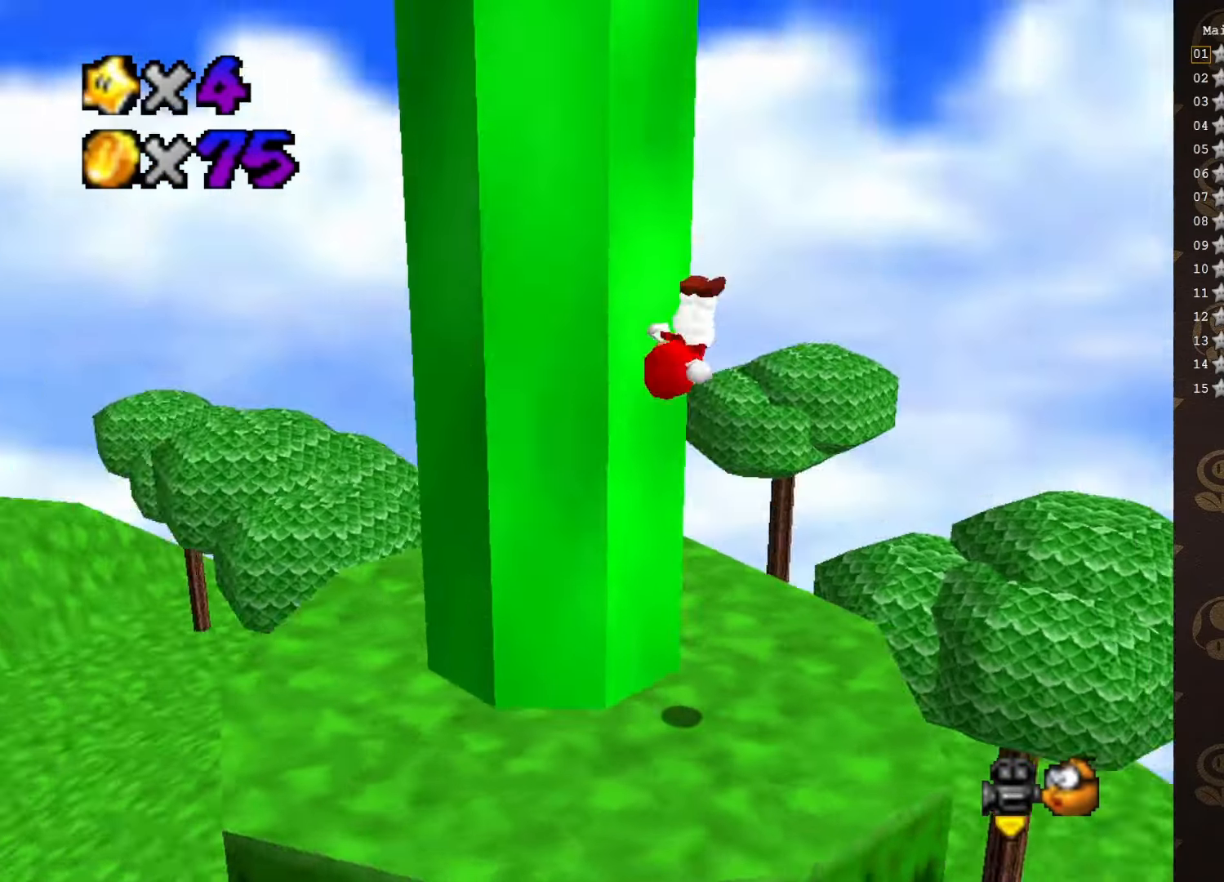
{"buttons": ["A"], "left_stick": "up-left", "events": [[50, "C_LEFT", "up"], [166, "A", "down"]]}
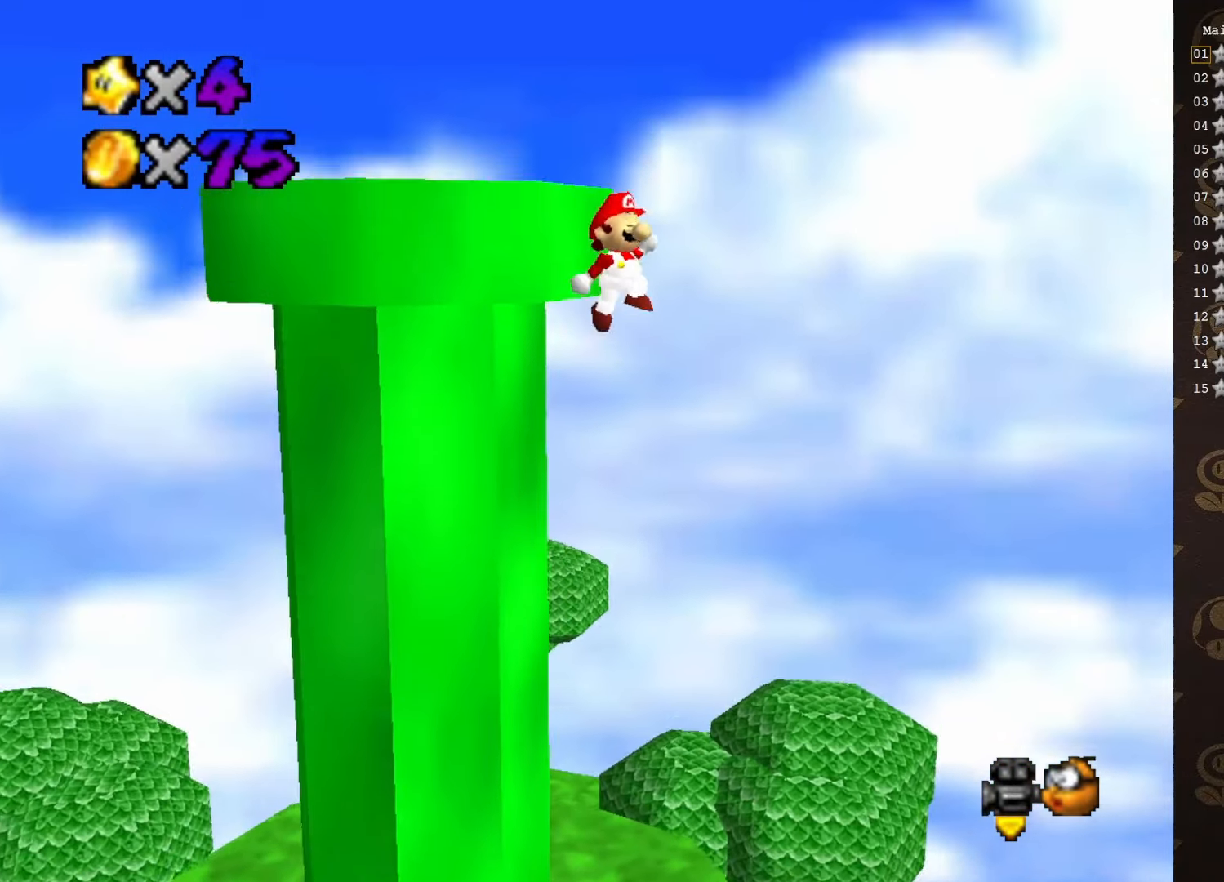
{"buttons": [], "left_stick": "up-left", "events": [[350, "A", "up"]]}
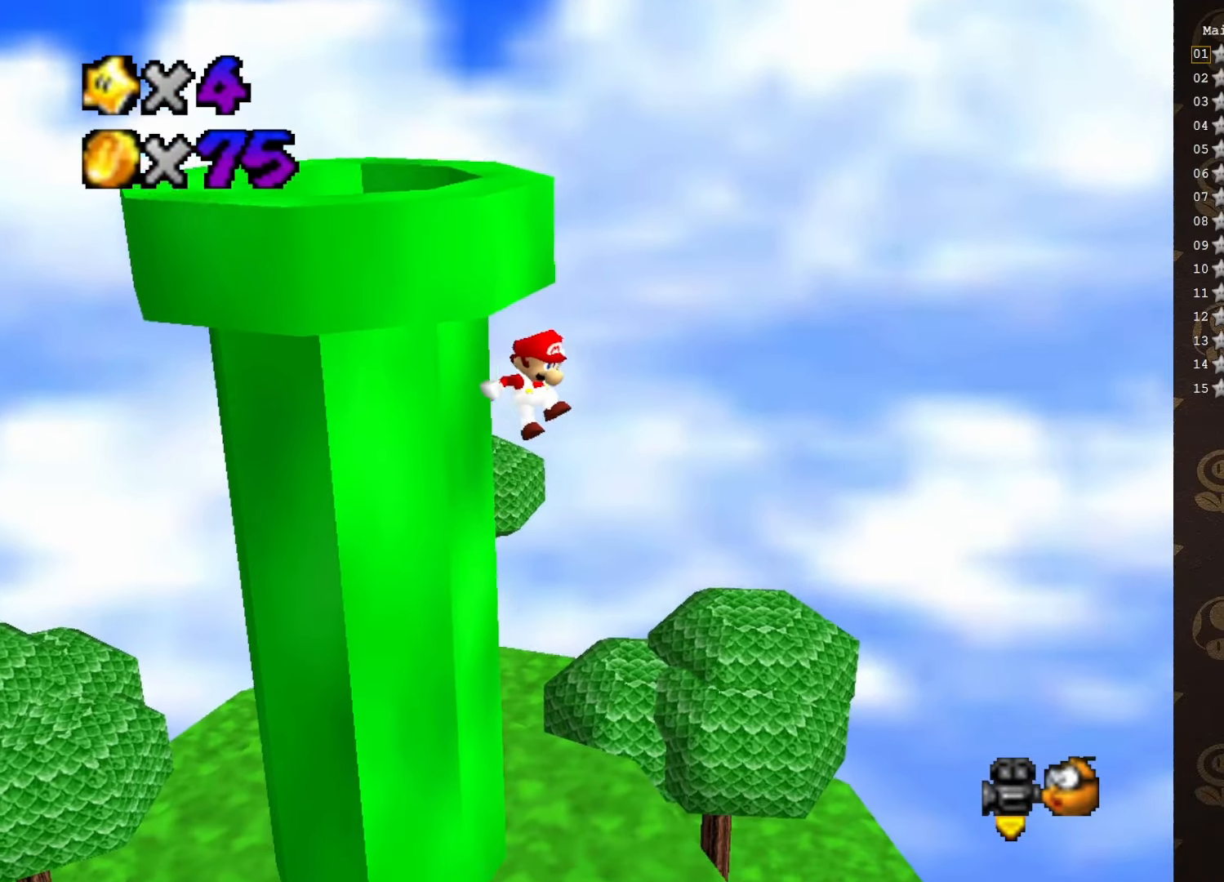
{"buttons": [], "left_stick": "center", "events": [[33, "left_stick", "up-right"], [100, "left_stick", "down-right"], [166, "C_RIGHT", "down"], [216, "C_RIGHT", "up"], [216, "left_stick", "center"]]}
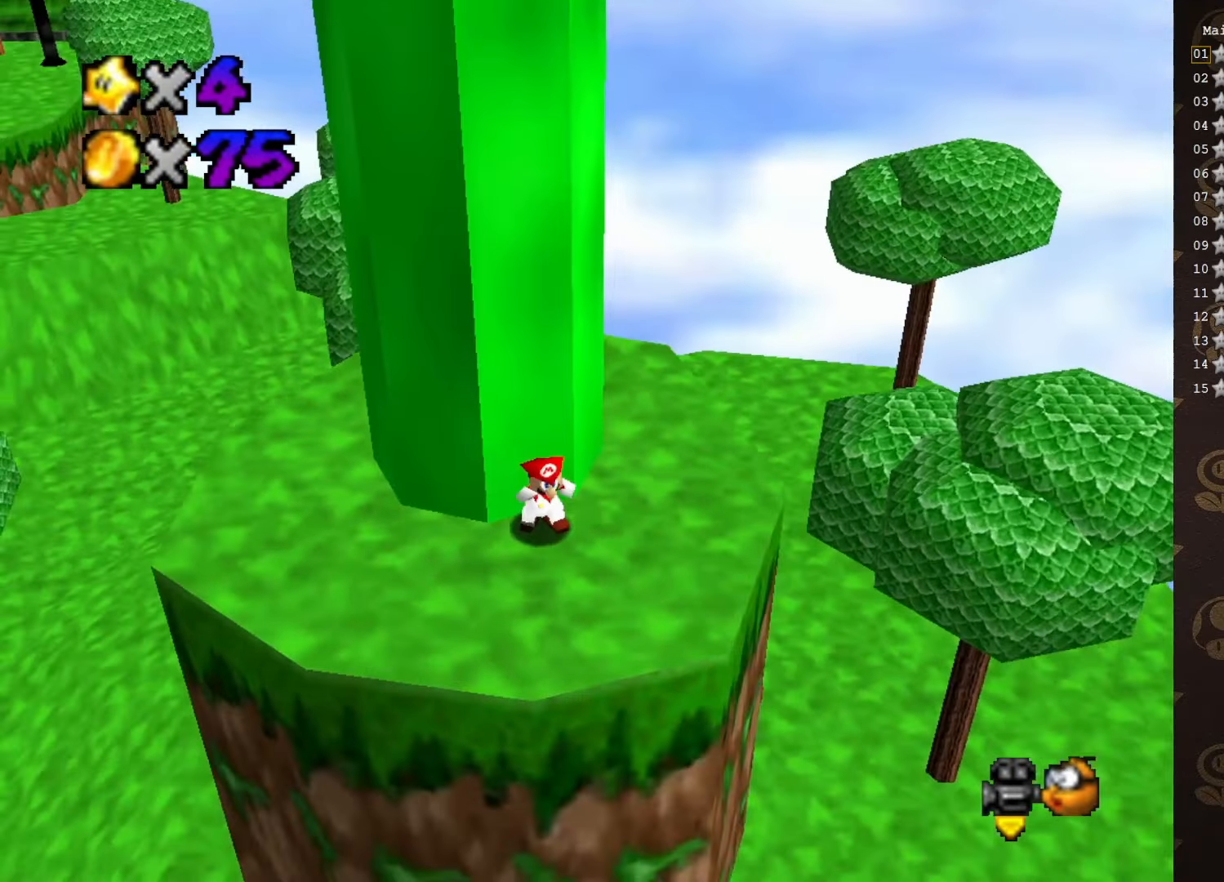
{"buttons": [], "left_stick": "down-left", "events": [[133, "C_RIGHT", "down"], [200, "C_RIGHT", "up"], [250, "C_RIGHT", "down"], [316, "C_RIGHT", "up"], [466, "left_stick", "down-left"]]}
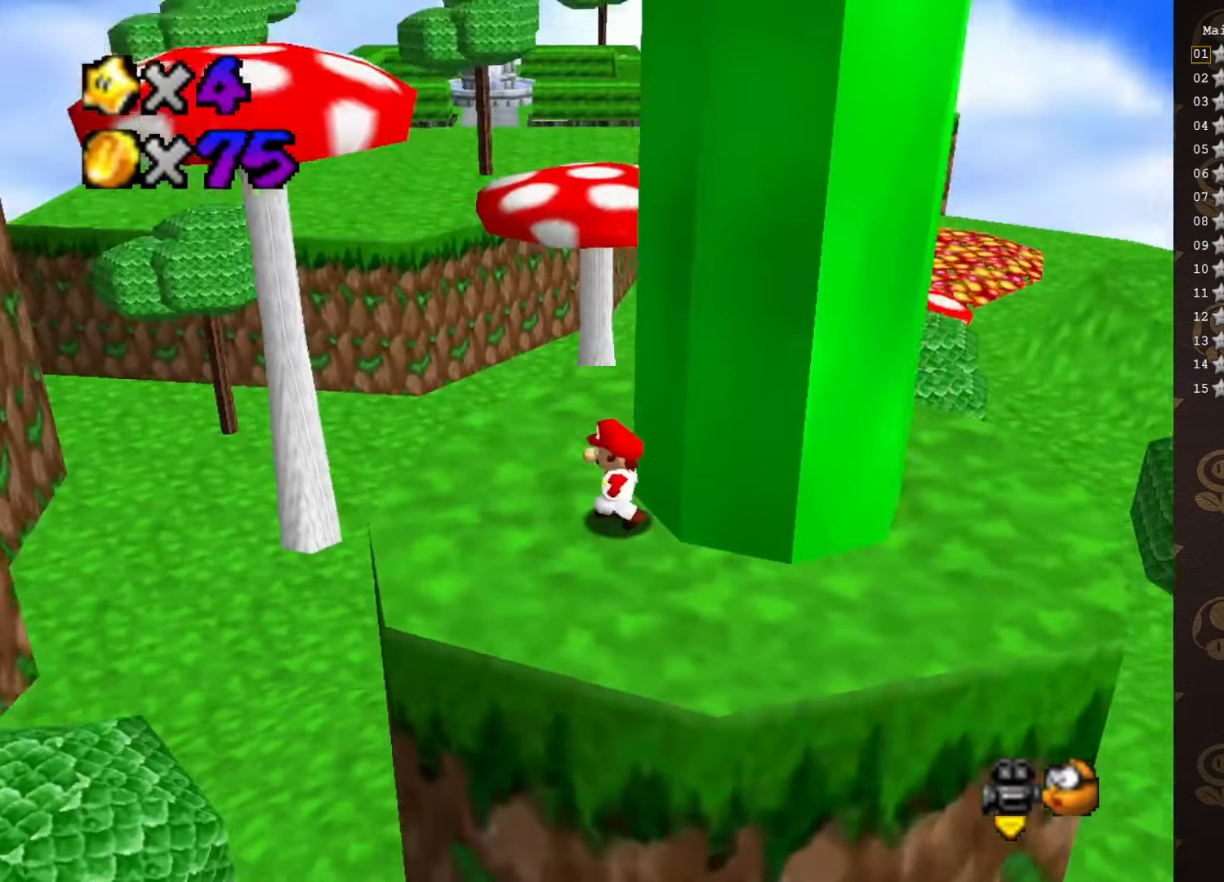
{"buttons": [], "left_stick": "left", "events": [[50, "left_stick", "center"], [200, "C_LEFT", "down"], [233, "left_stick", "left"], [300, "C_LEFT", "up"], [350, "left_stick", "up-left"], [366, "C_LEFT", "down"], [466, "C_LEFT", "up"], [483, "left_stick", "left"]]}
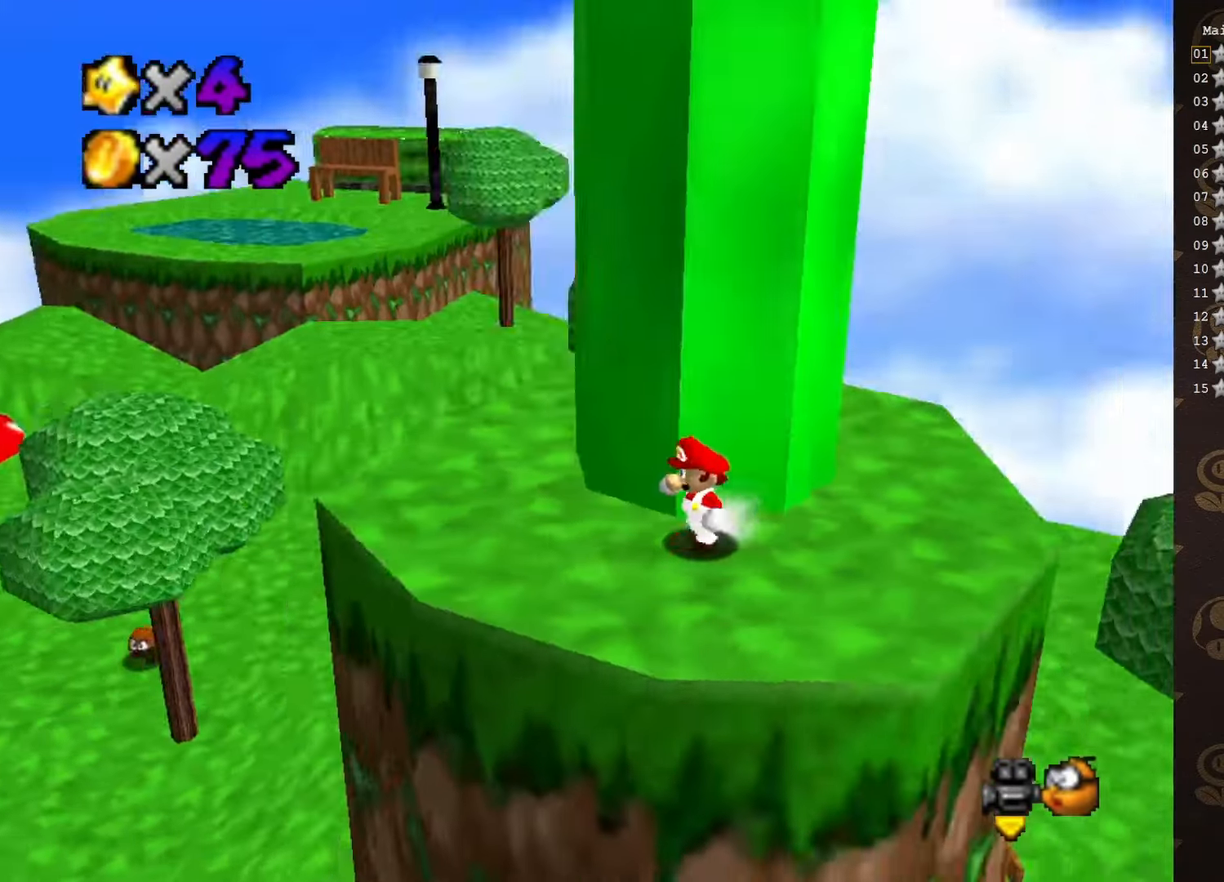
{"buttons": [], "left_stick": "left", "events": [[83, "C_LEFT", "down"], [166, "C_LEFT", "up"], [383, "C_LEFT", "down"], [466, "C_LEFT", "up"]]}
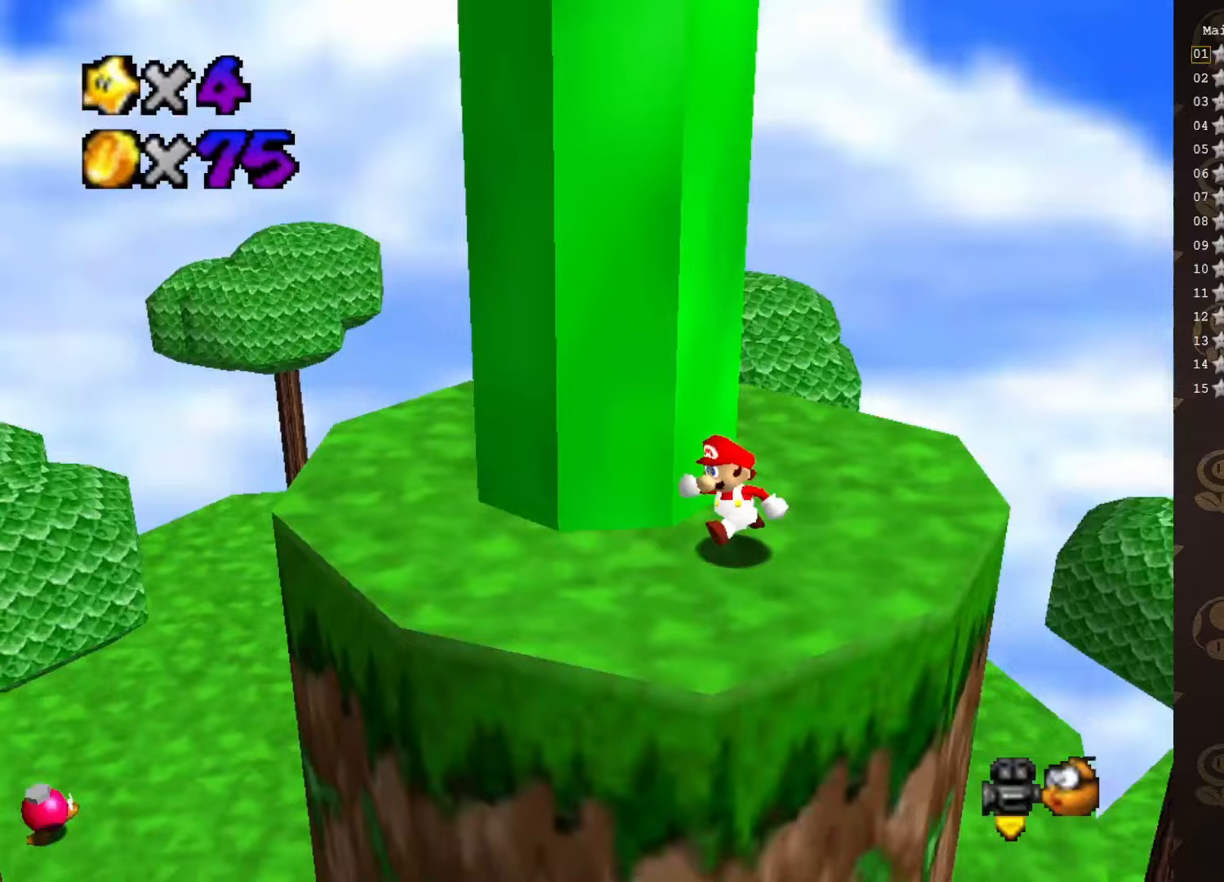
{"buttons": [], "left_stick": "left", "events": [[217, "C_LEFT", "down"], [283, "C_LEFT", "up"]]}
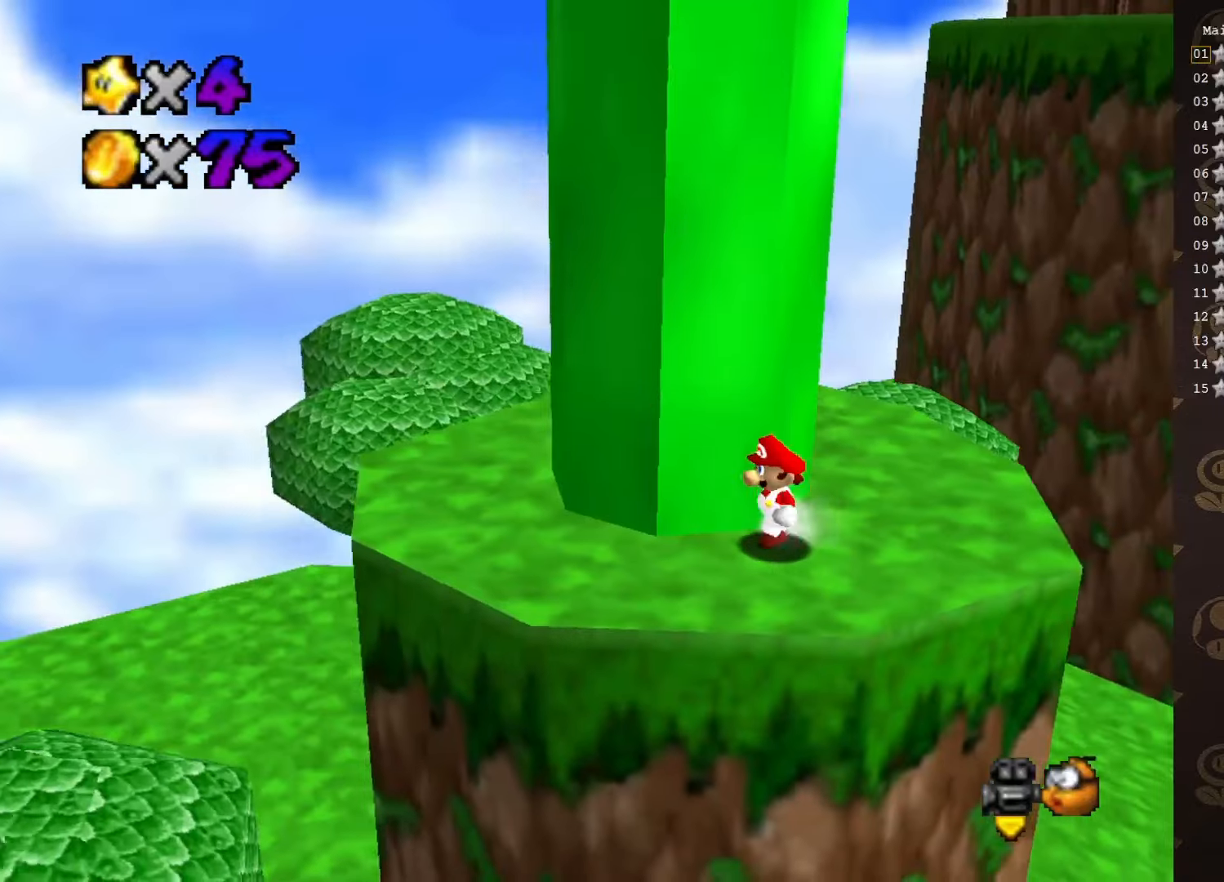
{"buttons": [], "left_stick": "down-left", "events": [[133, "C_LEFT", "down"], [217, "left_stick", "down-left"], [250, "C_LEFT", "up"]]}
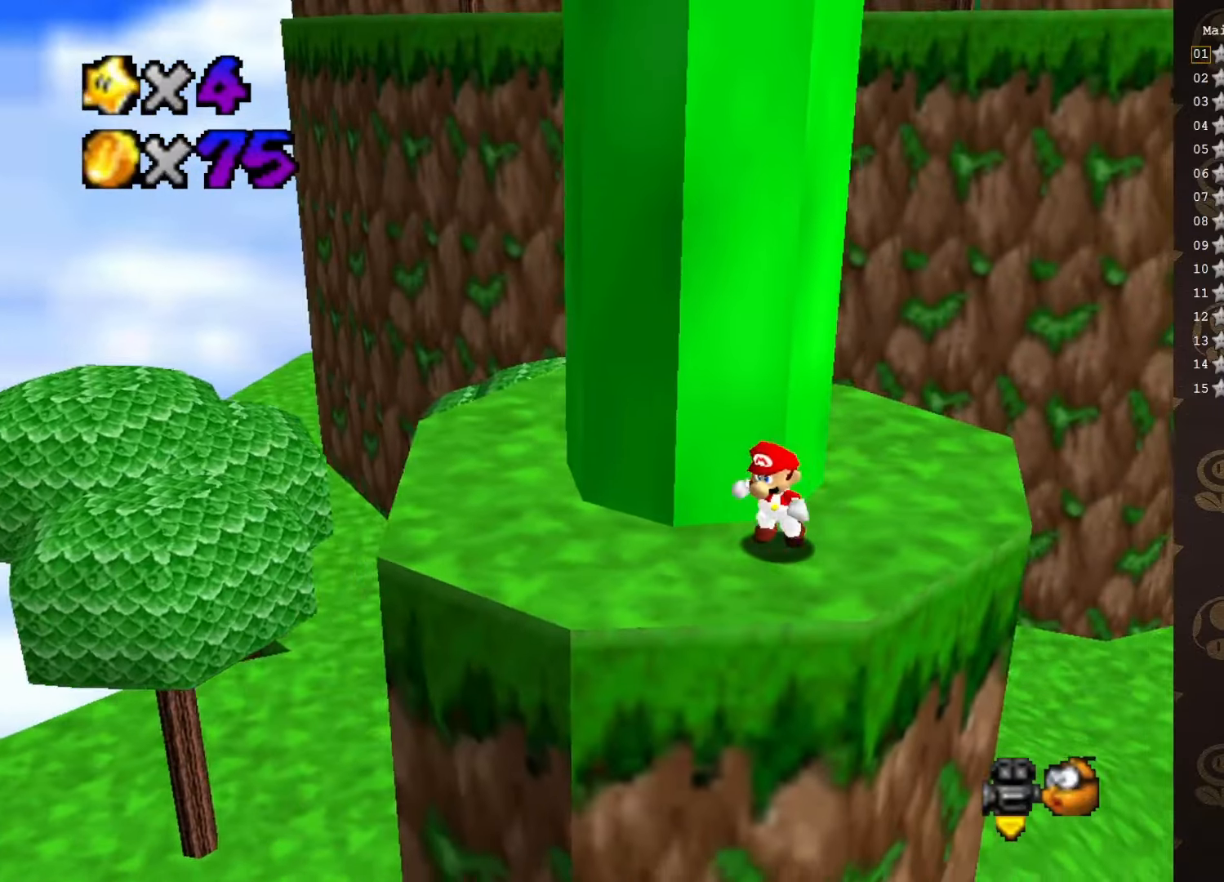
{"buttons": [], "left_stick": "left", "events": [[200, "C_LEFT", "down"], [200, "left_stick", "left"], [333, "C_LEFT", "up"]]}
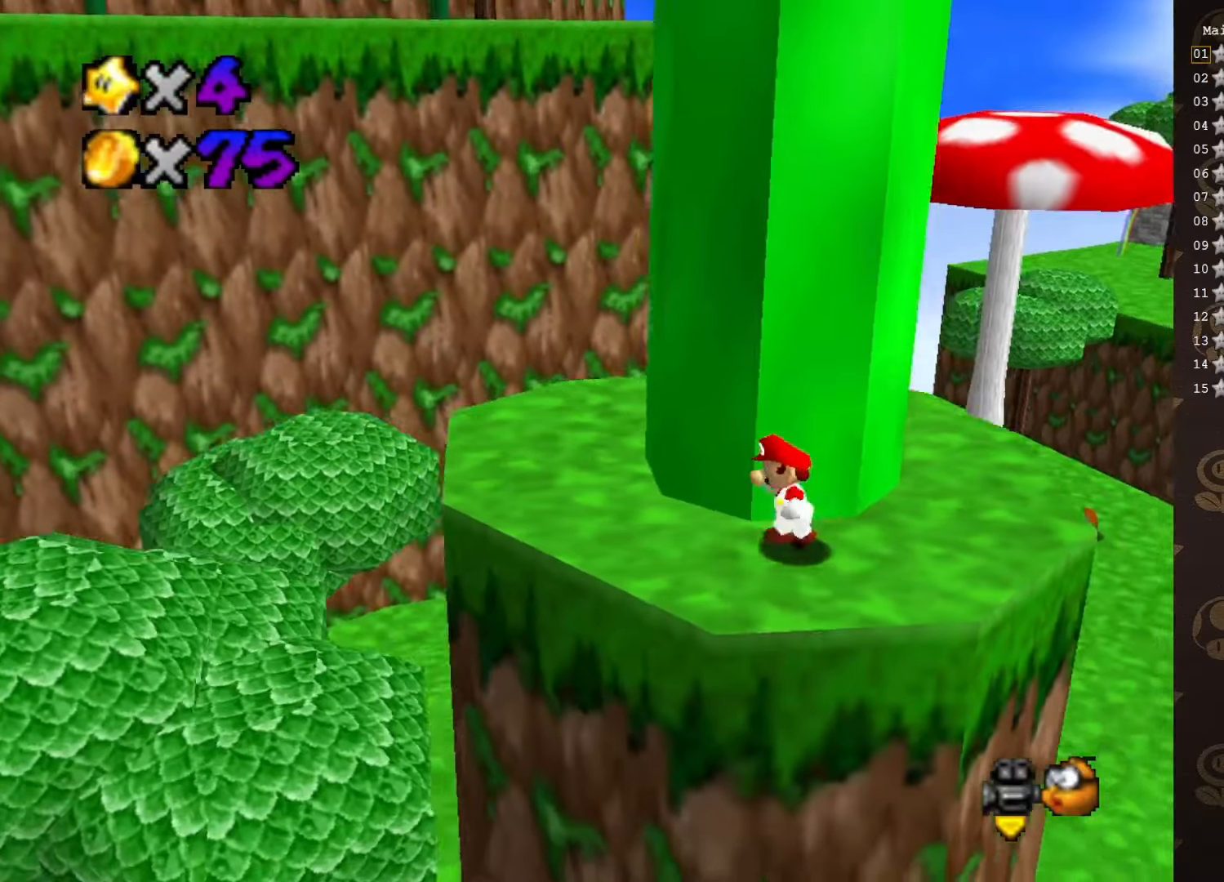
{"buttons": [], "left_stick": "up-left", "events": [[167, "left_stick", "center"], [500, "left_stick", "up-left"]]}
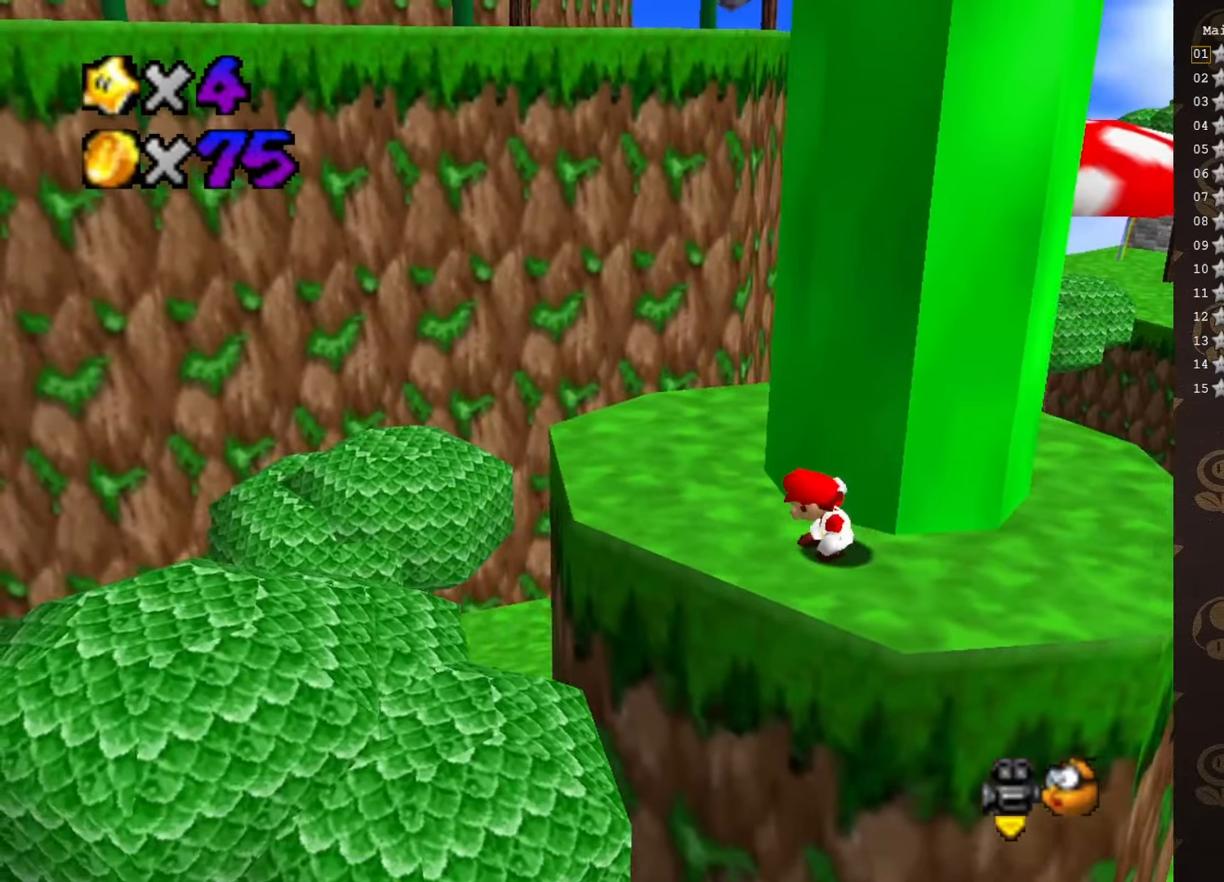
{"buttons": [], "left_stick": "left", "events": [[33, "C_LEFT", "down"], [133, "left_stick", "left"], [200, "C_LEFT", "up"]]}
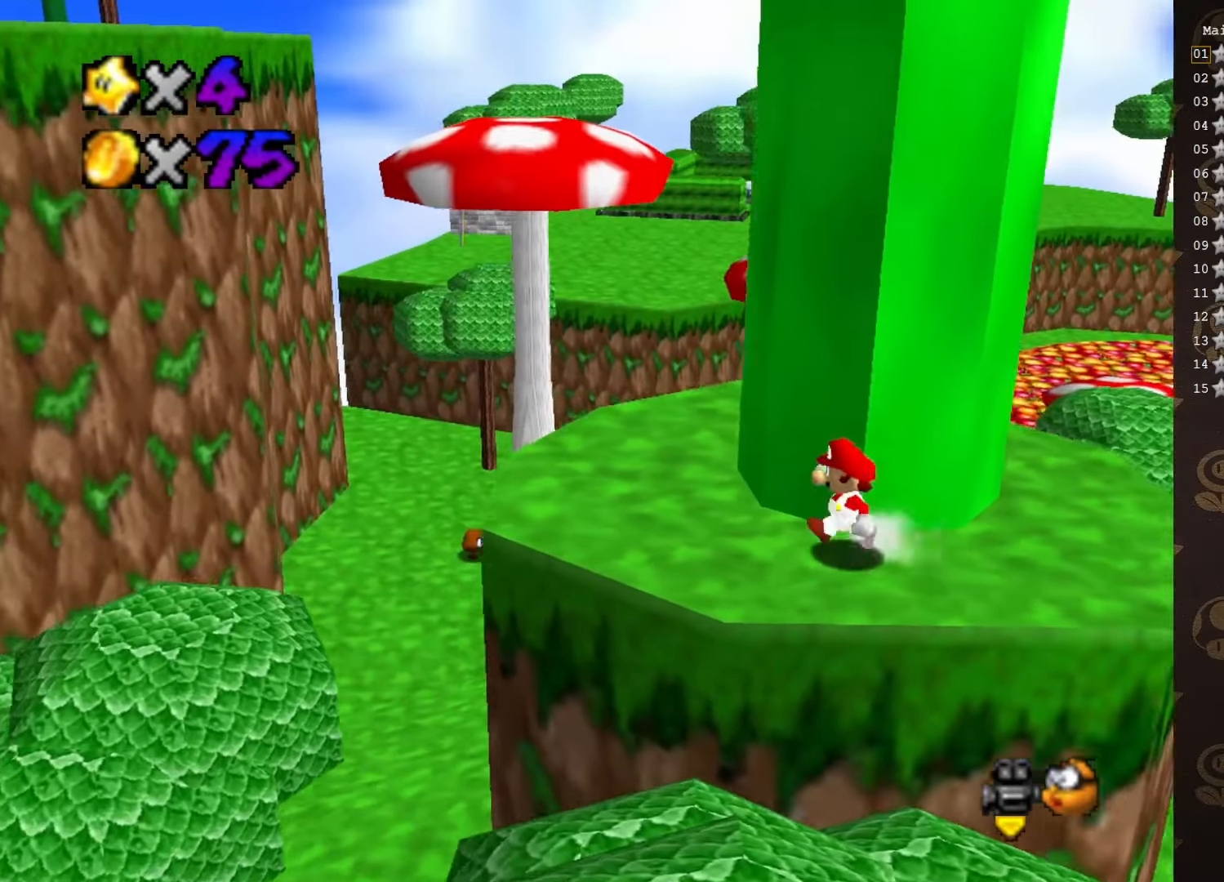
{"buttons": [], "left_stick": "up-left", "events": [[100, "C_LEFT", "down"], [217, "C_LEFT", "up"], [483, "left_stick", "up-left"]]}
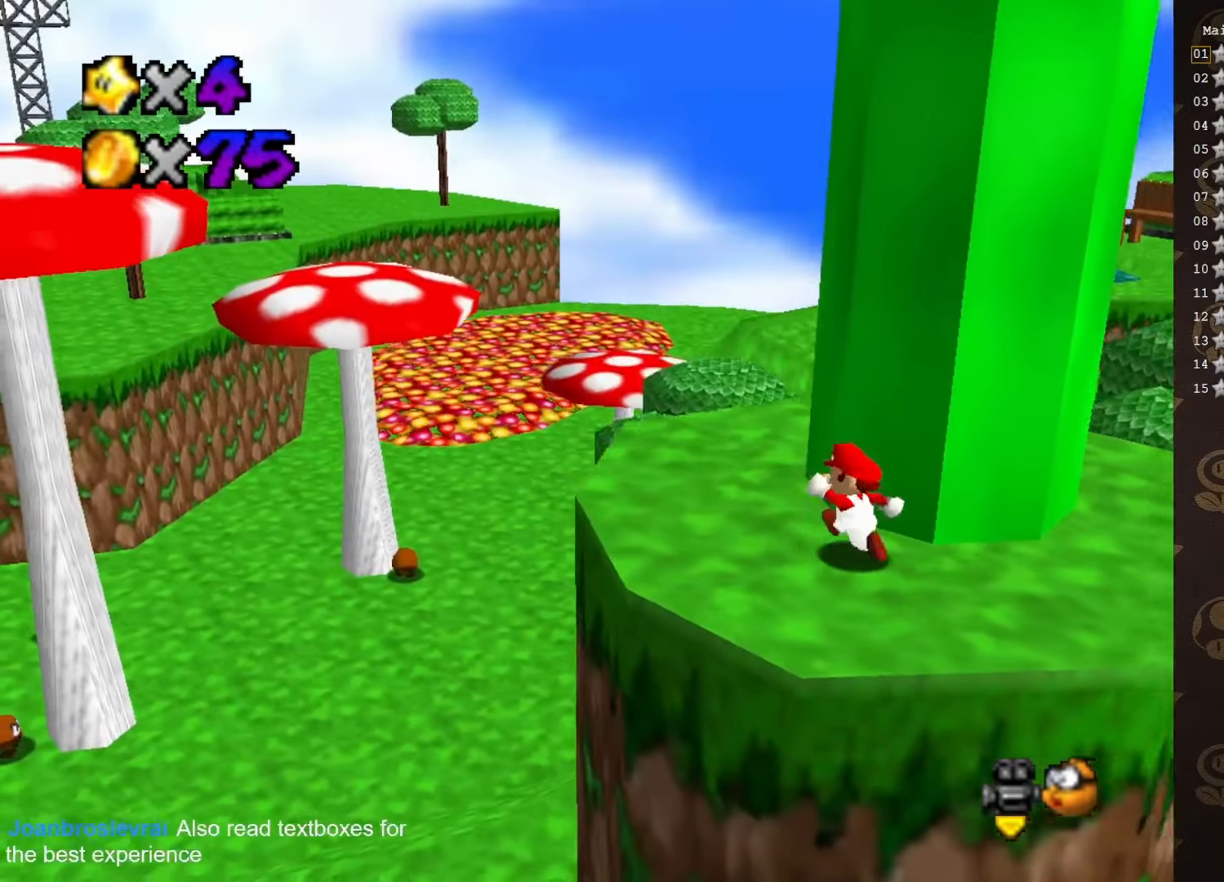
{"buttons": [], "left_stick": "up-left", "events": []}
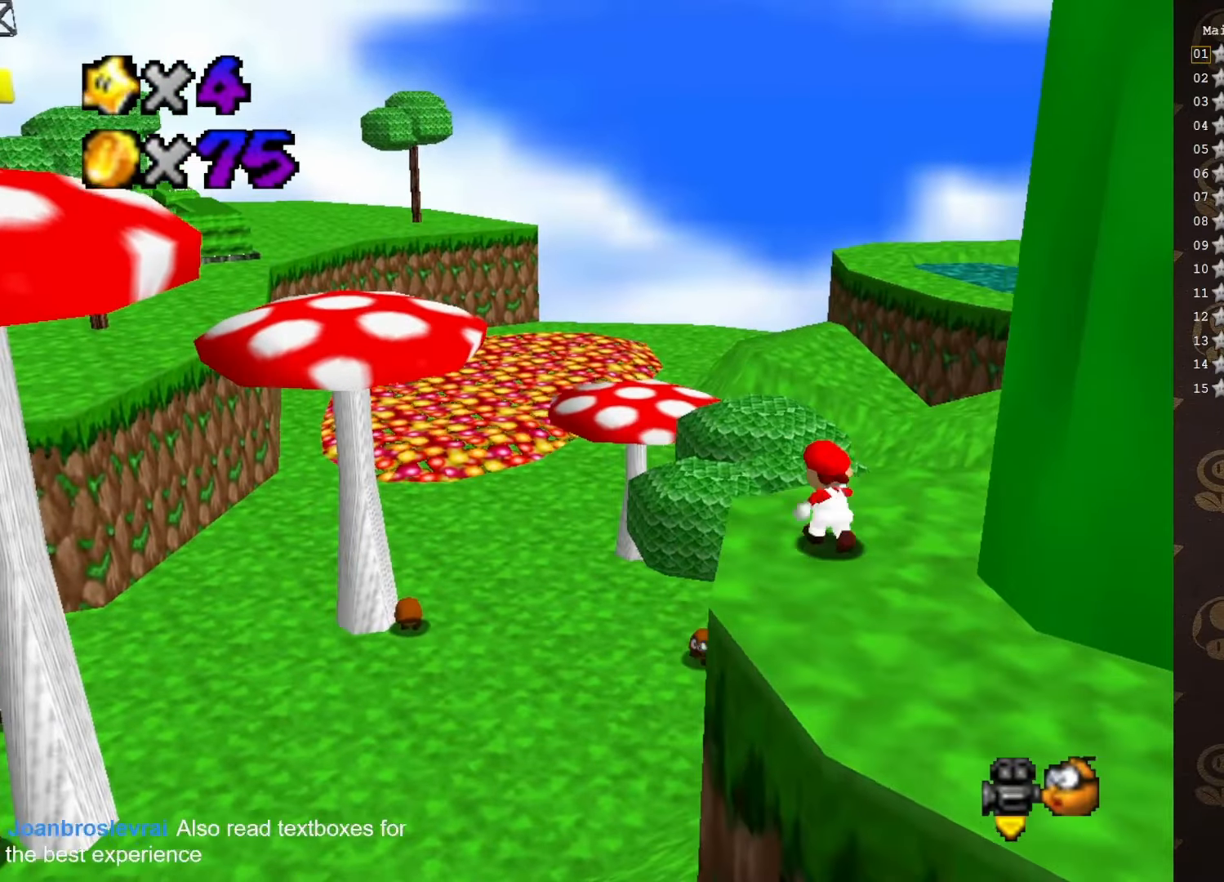
{"buttons": ["A"], "left_stick": "up-left", "events": [[33, "left_stick", "up"], [133, "A", "down"], [300, "left_stick", "up-left"]]}
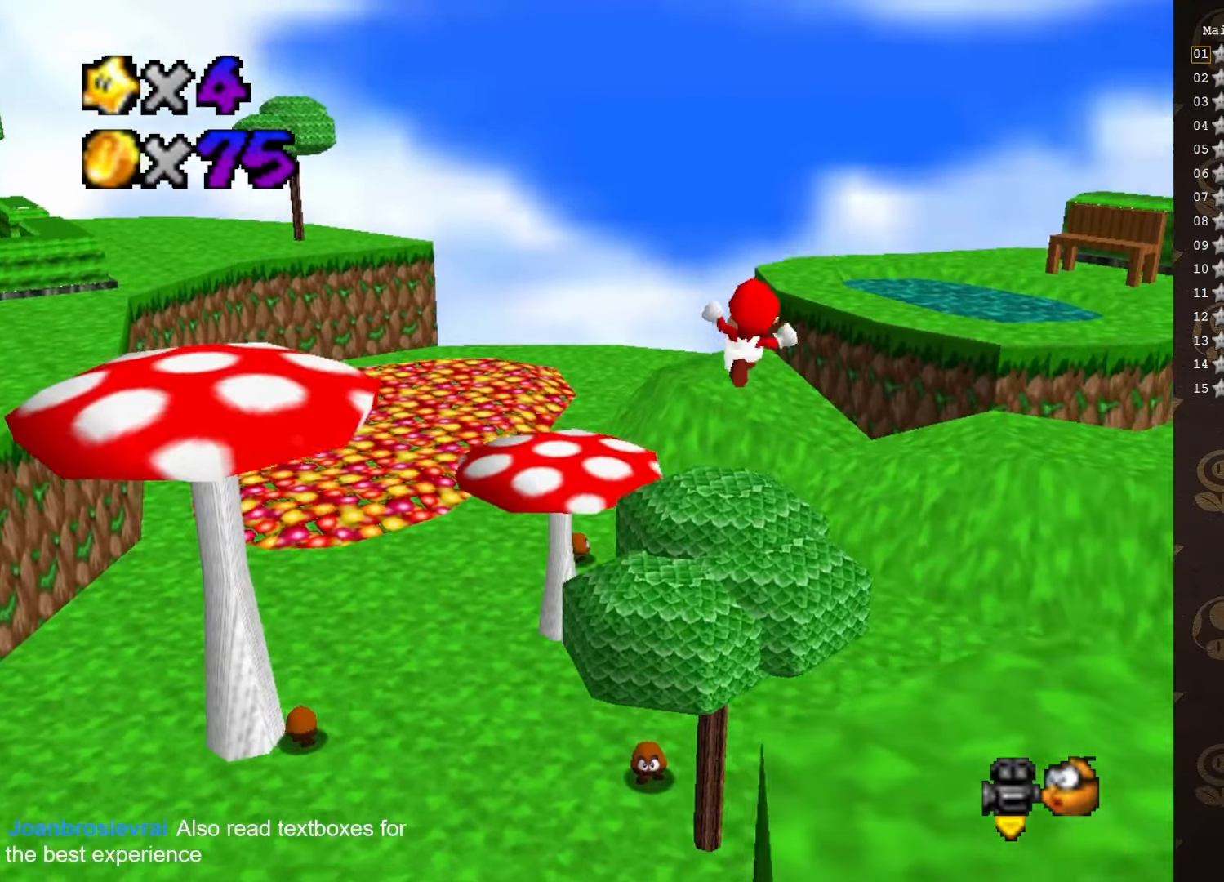
{"buttons": ["A"], "left_stick": "up-left", "events": []}
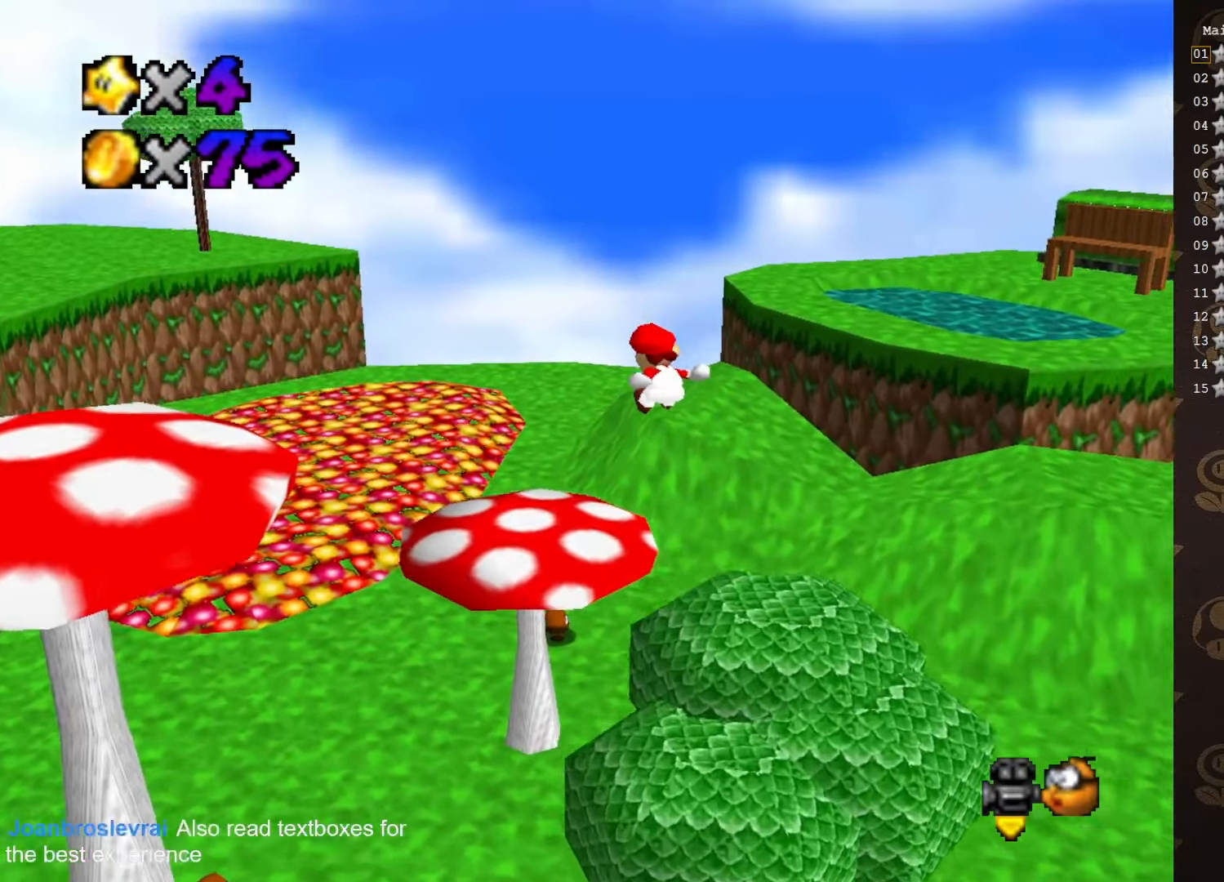
{"buttons": [], "left_stick": "up-left", "events": [[183, "A", "up"]]}
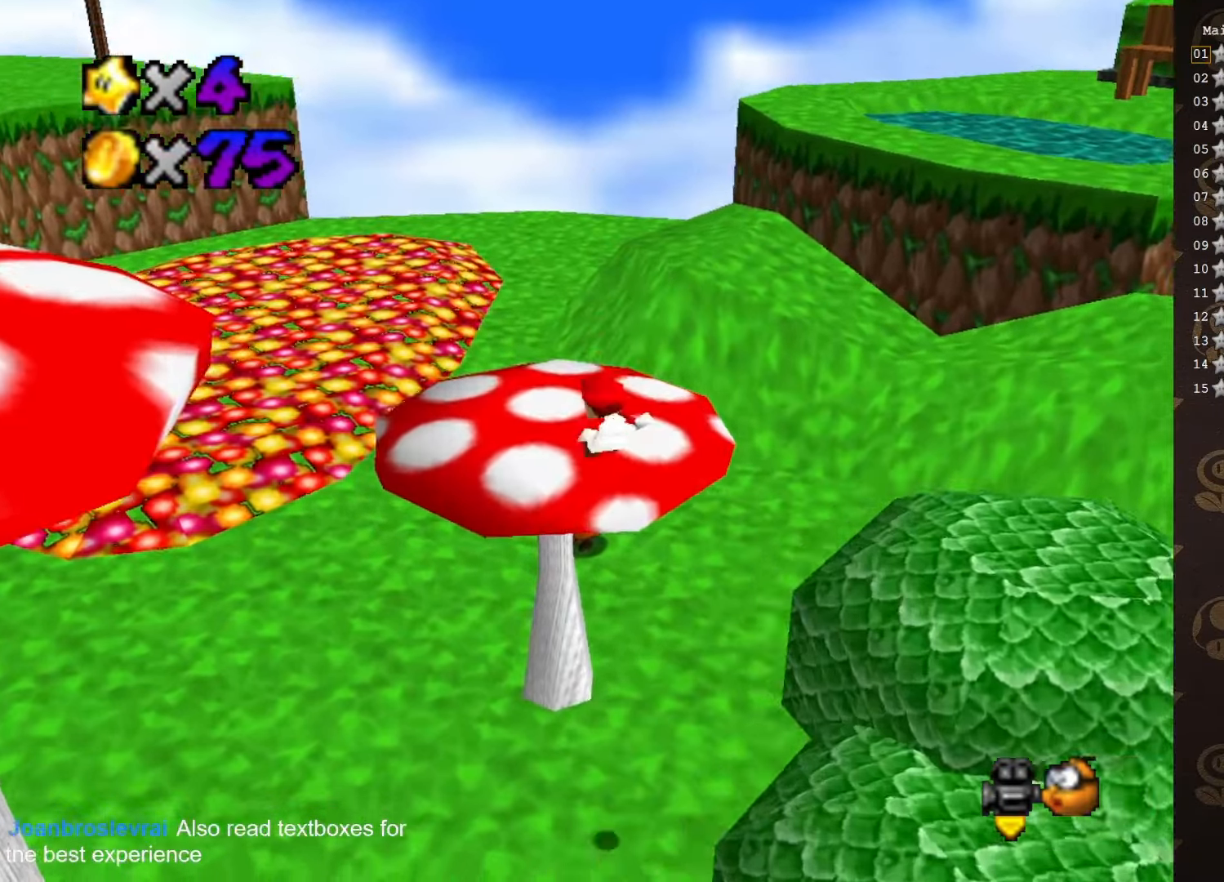
{"buttons": [], "left_stick": "center", "events": [[33, "C_RIGHT", "down"], [83, "left_stick", "center"], [117, "C_RIGHT", "up"], [167, "C_RIGHT", "down"], [267, "C_RIGHT", "up"], [367, "C_RIGHT", "down"], [467, "C_RIGHT", "up"]]}
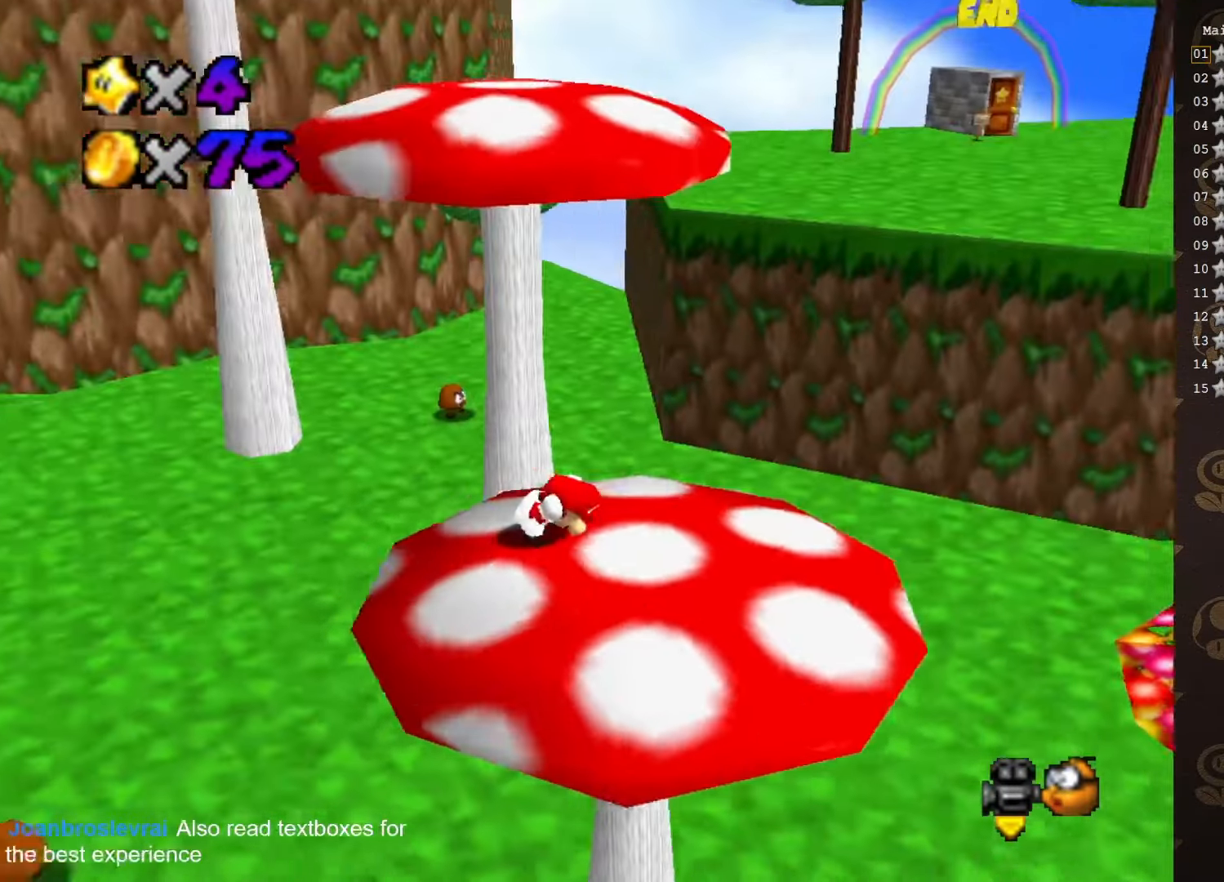
{"buttons": [], "left_stick": "center", "events": []}
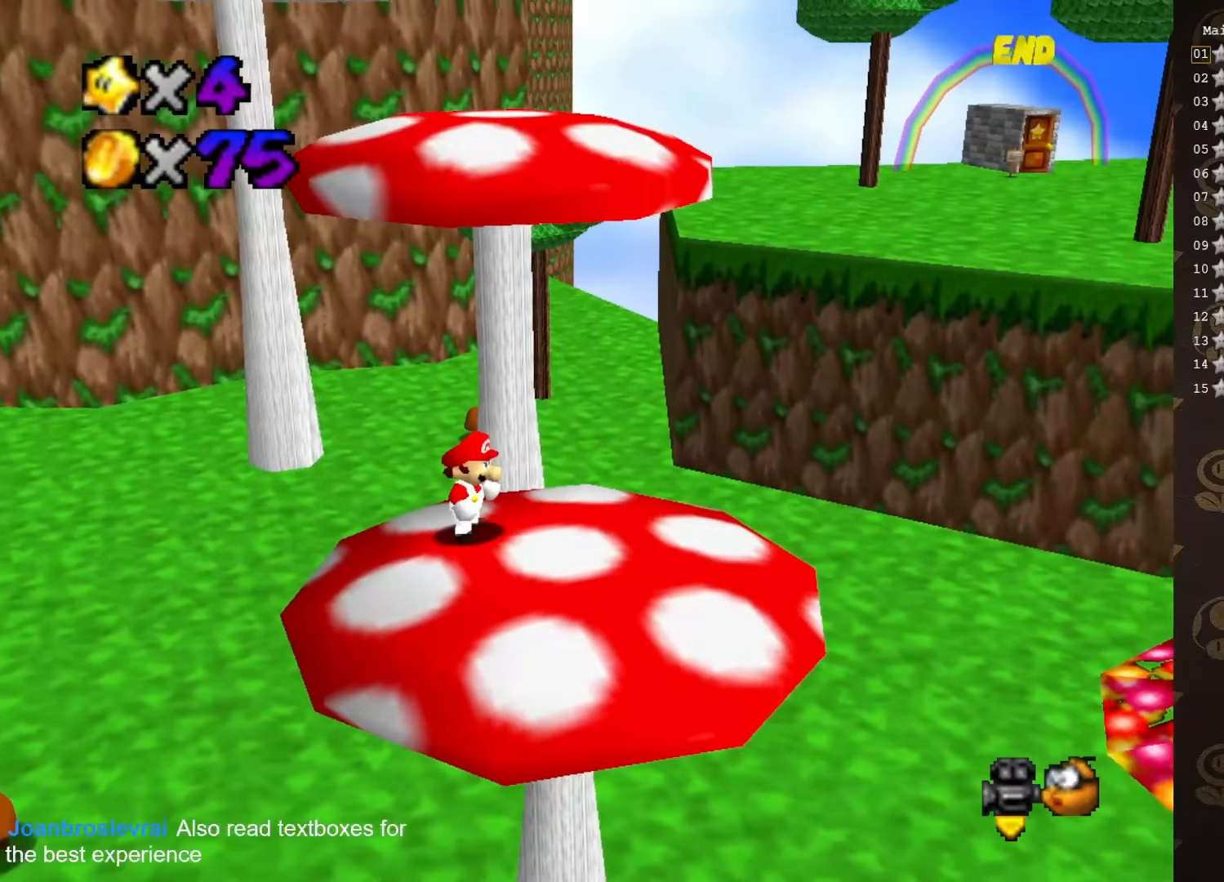
{"buttons": [], "left_stick": "center", "events": []}
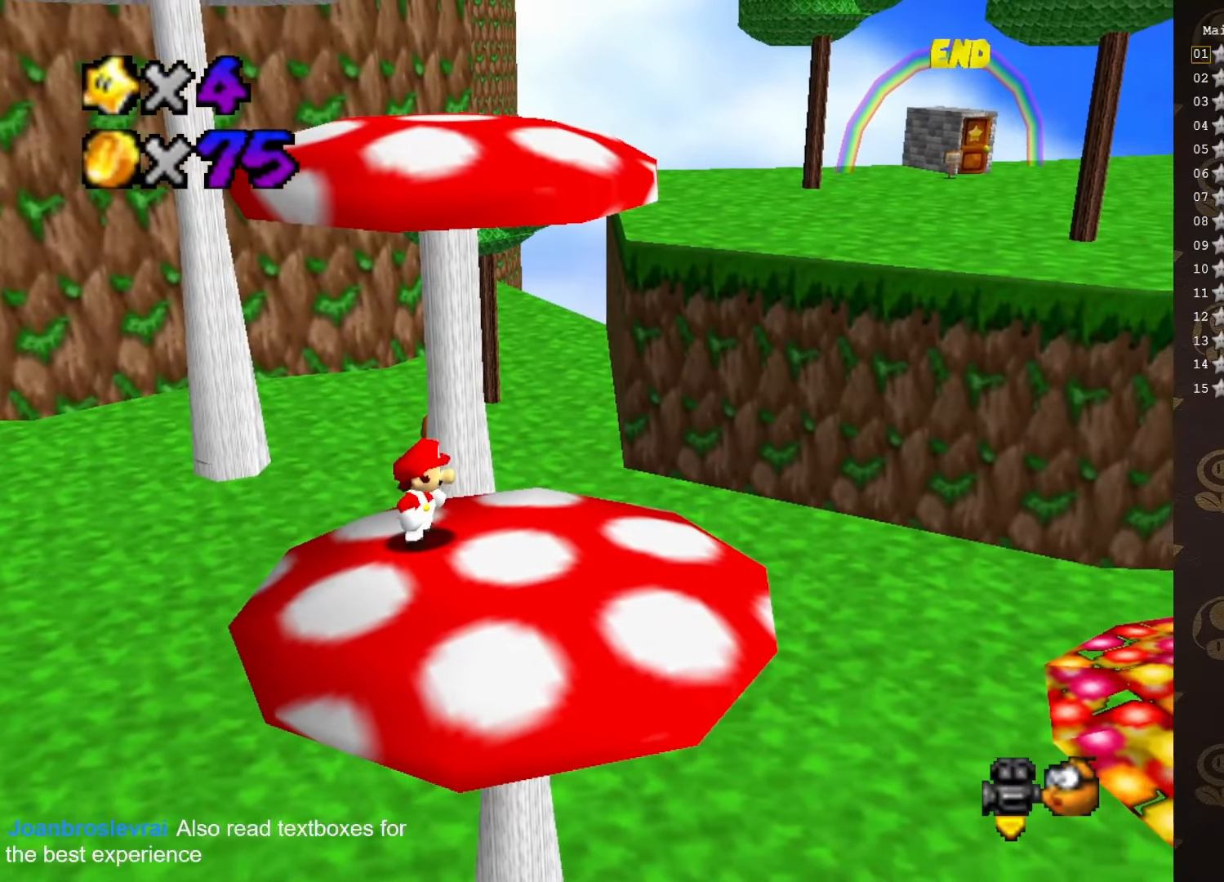
{"buttons": [], "left_stick": "center", "events": []}
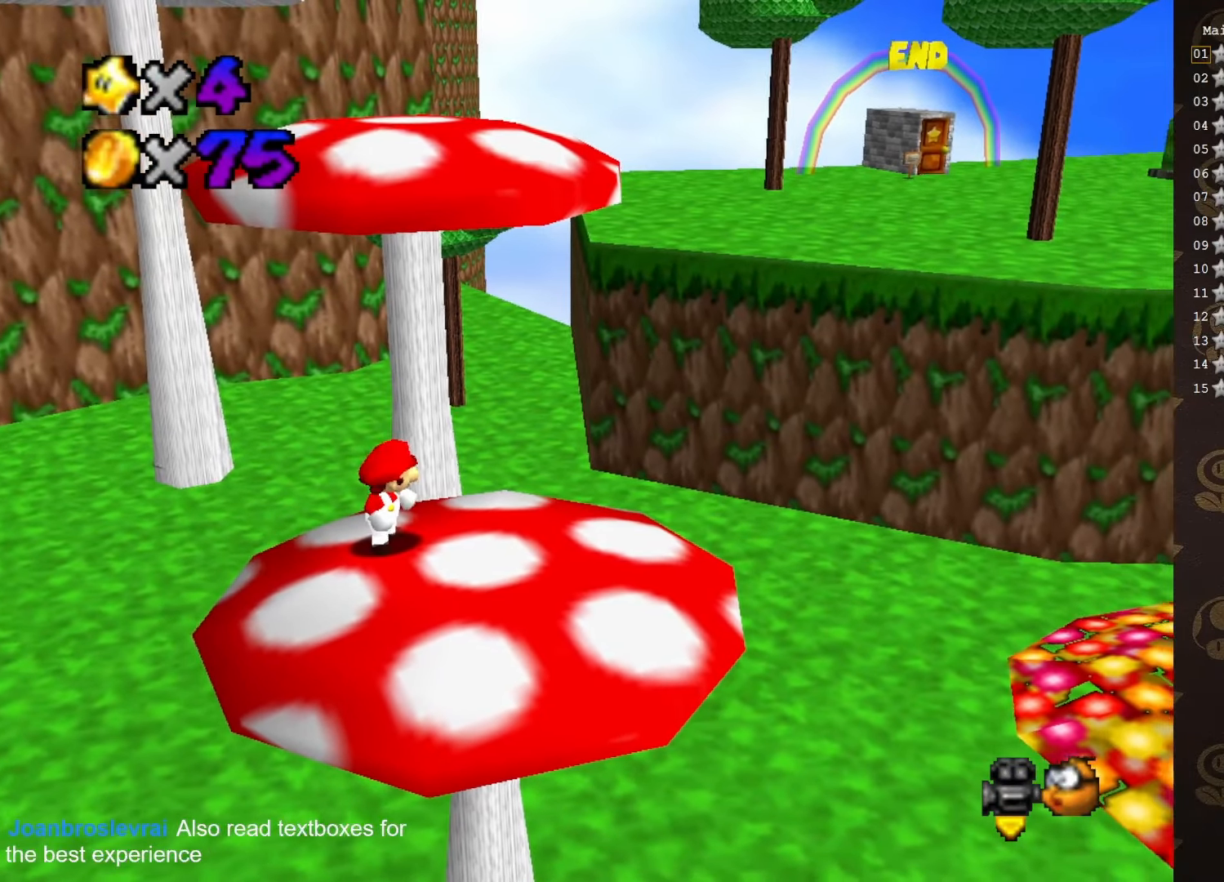
{"buttons": [], "left_stick": "center", "events": []}
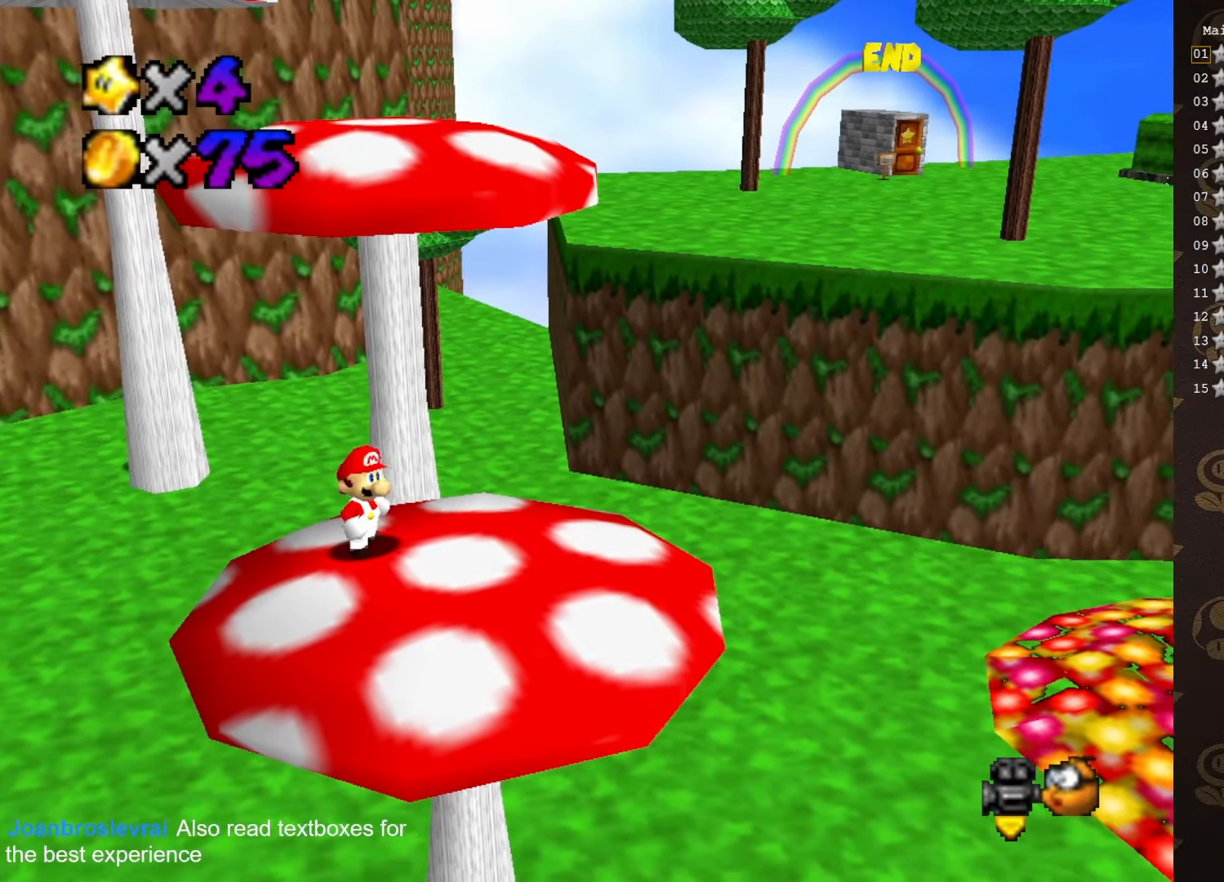
{"buttons": [], "left_stick": "center", "events": []}
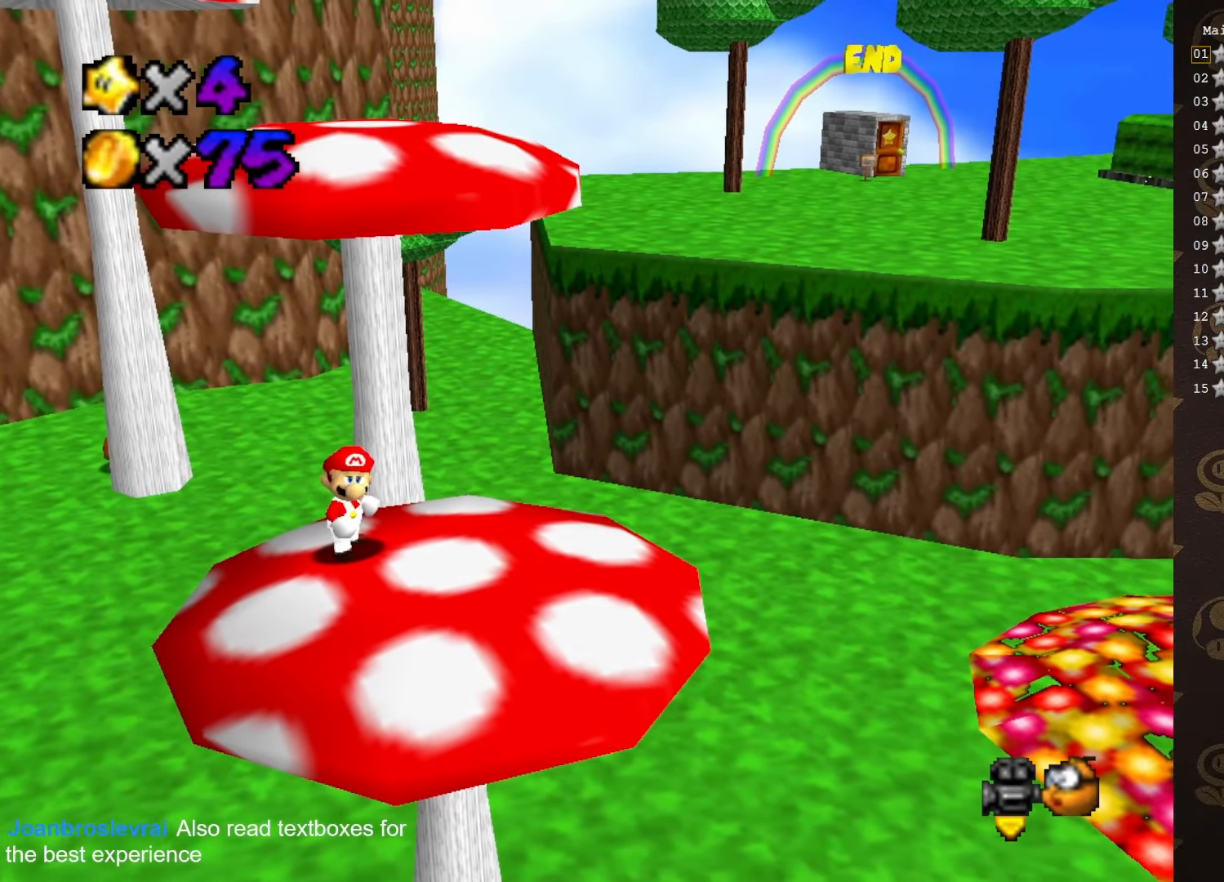
{"buttons": [], "left_stick": "center", "events": []}
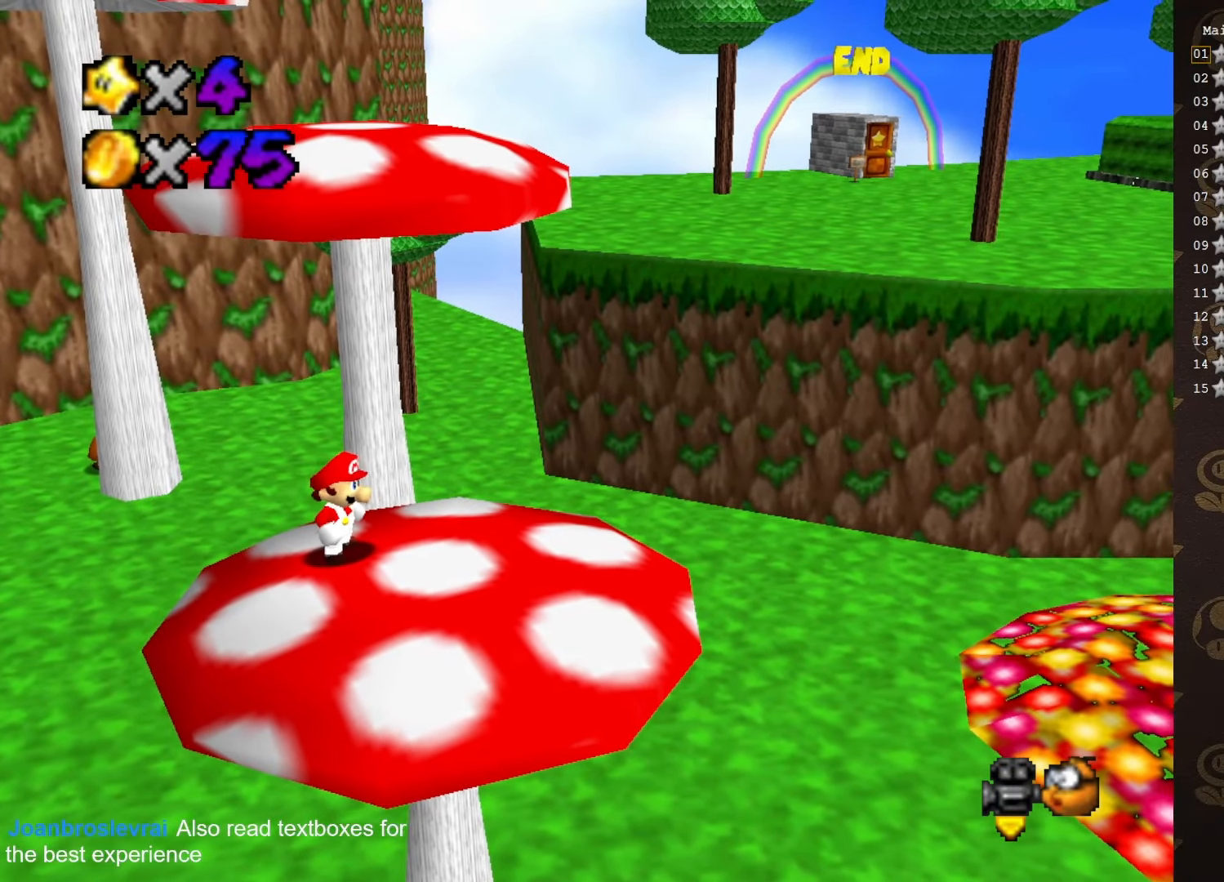
{"buttons": [], "left_stick": "center", "events": []}
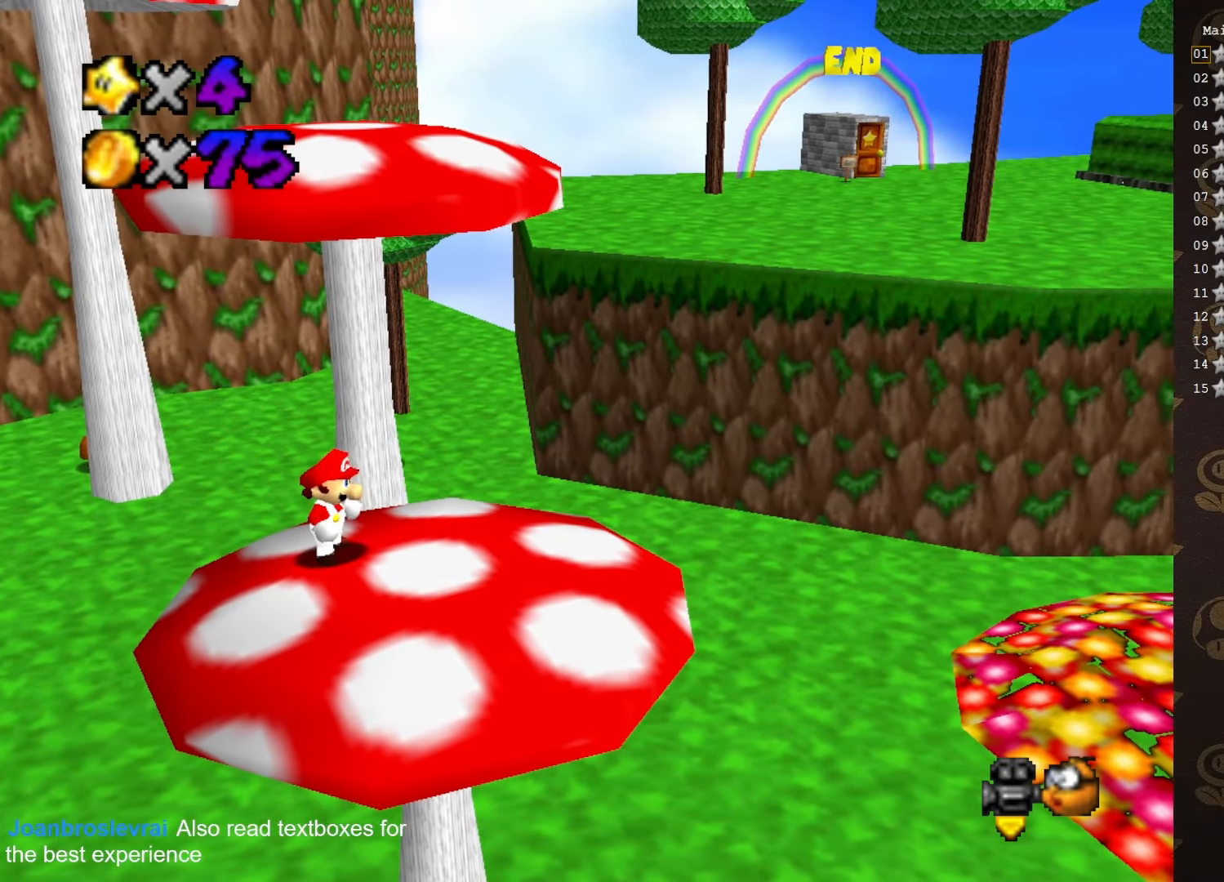
{"buttons": [], "left_stick": "center", "events": []}
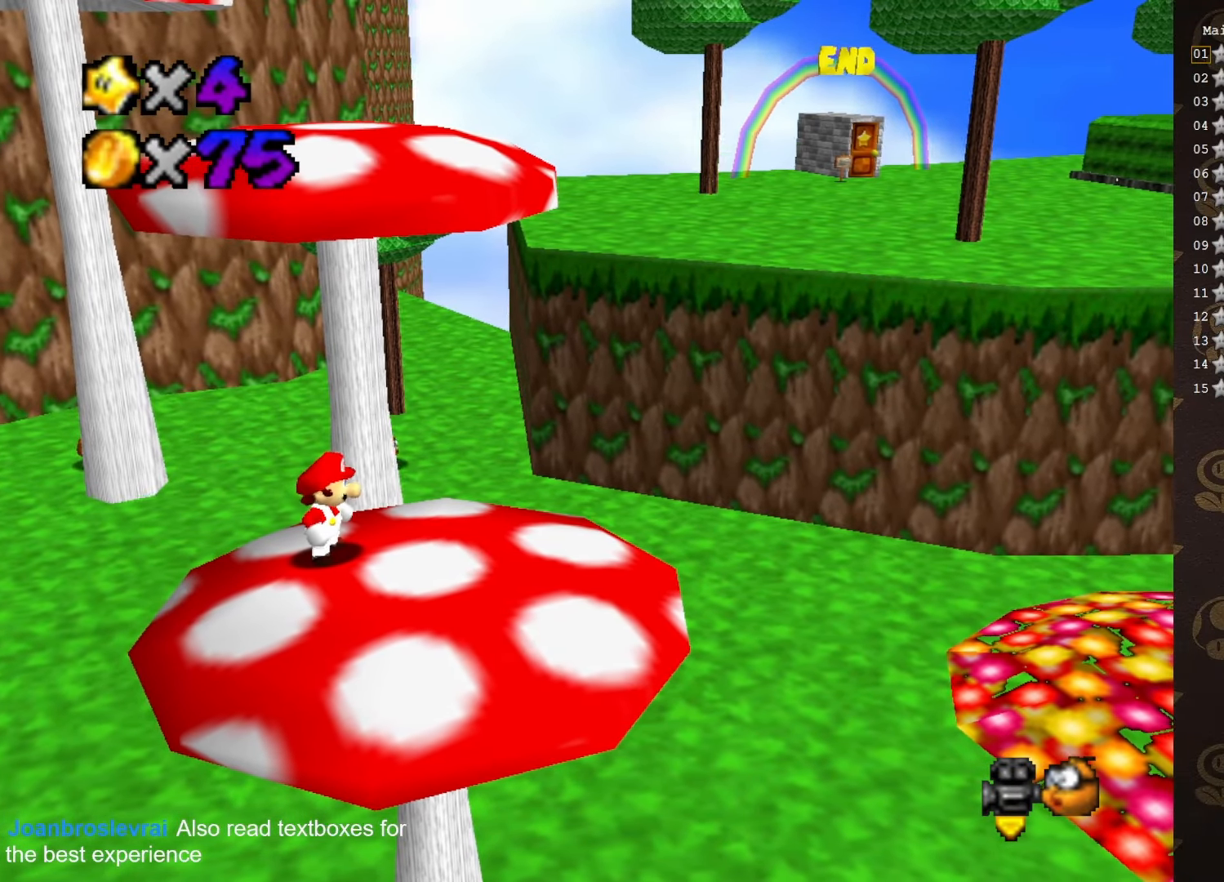
{"buttons": [], "left_stick": "center", "events": []}
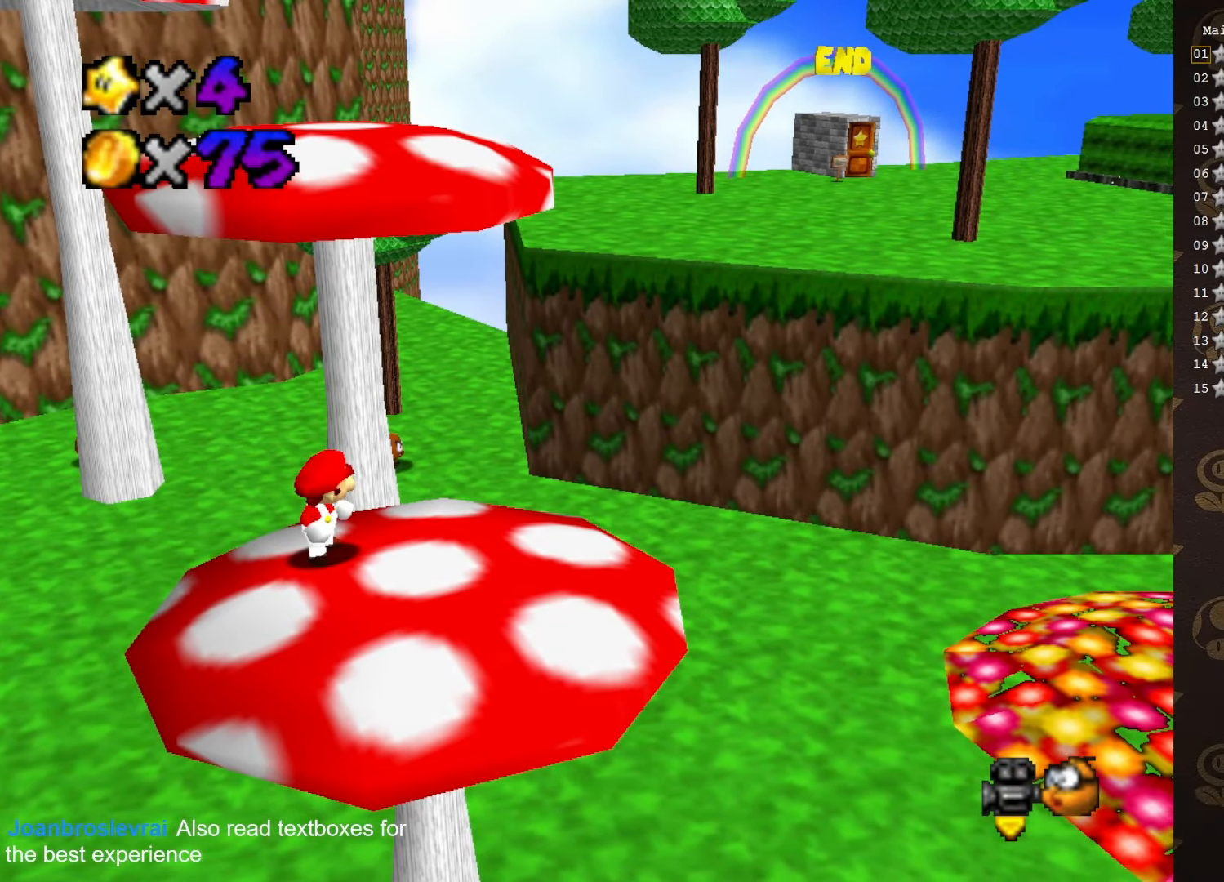
{"buttons": ["C_RIGHT"], "left_stick": "left", "events": [[116, "left_stick", "down-left"], [433, "left_stick", "left"], [483, "C_RIGHT", "down"]]}
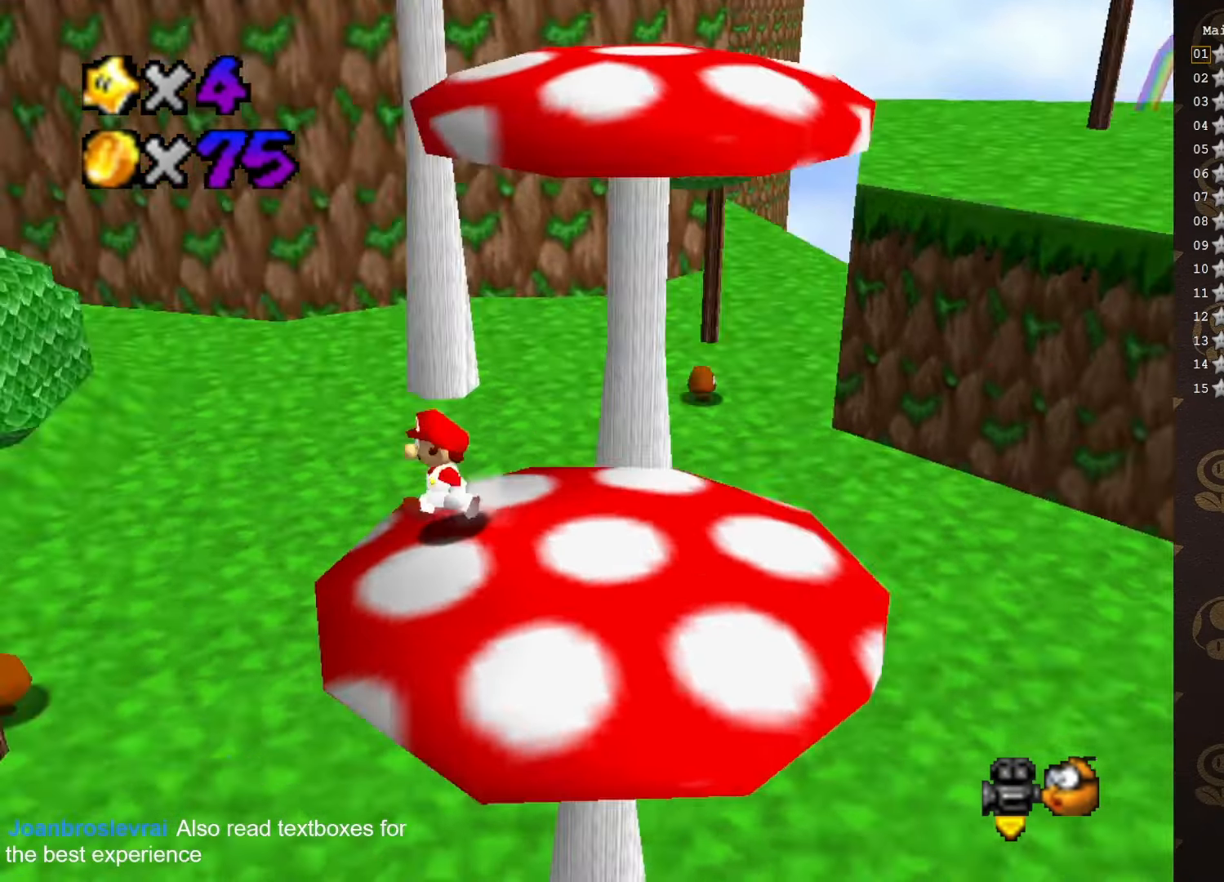
{"buttons": [], "left_stick": "up", "events": [[83, "C_RIGHT", "up"], [116, "left_stick", "up-left"], [150, "C_RIGHT", "down"], [266, "C_RIGHT", "up"], [400, "left_stick", "up"]]}